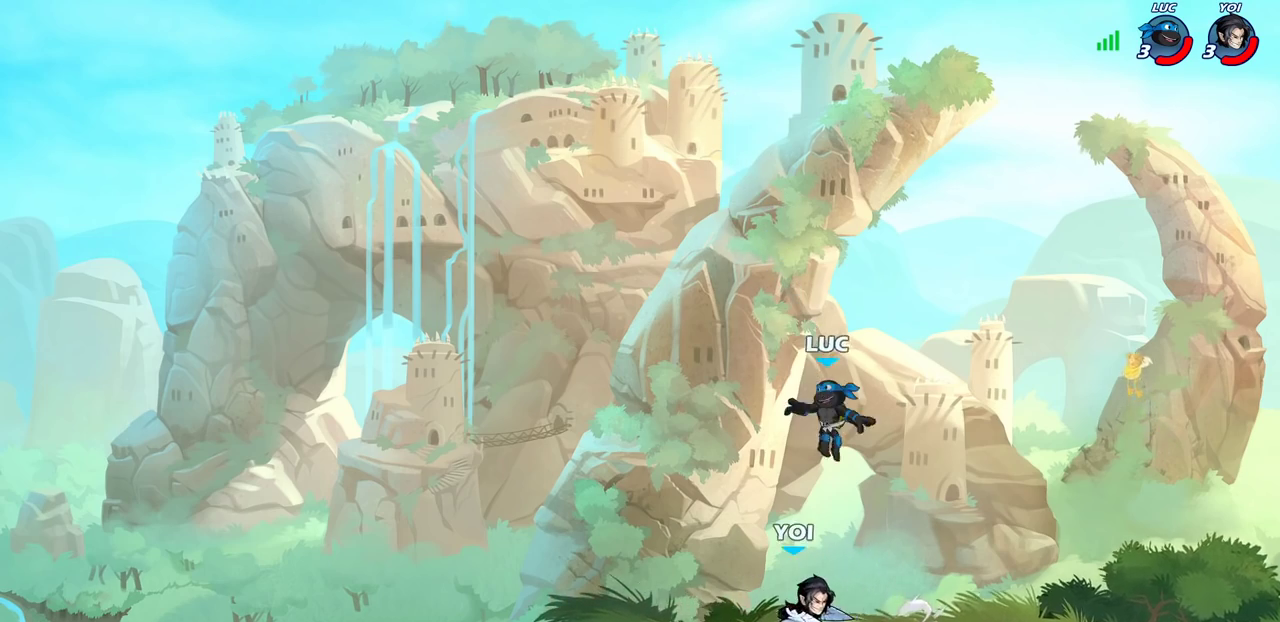
Gameplay with a controller (PlayStation layout); each line is a JSON object with the inputs held at the frame after it (dt_ms = milliseconds from this image to that frame). "events" lists button and stick changes between this image and that frame as [ms after this image, input, new state], when the widget could be followed in between. Not read: L1 R1.
{"dt_ms": 800, "buttons": ["R2"], "left_stick": "right", "right_stick": "center"}
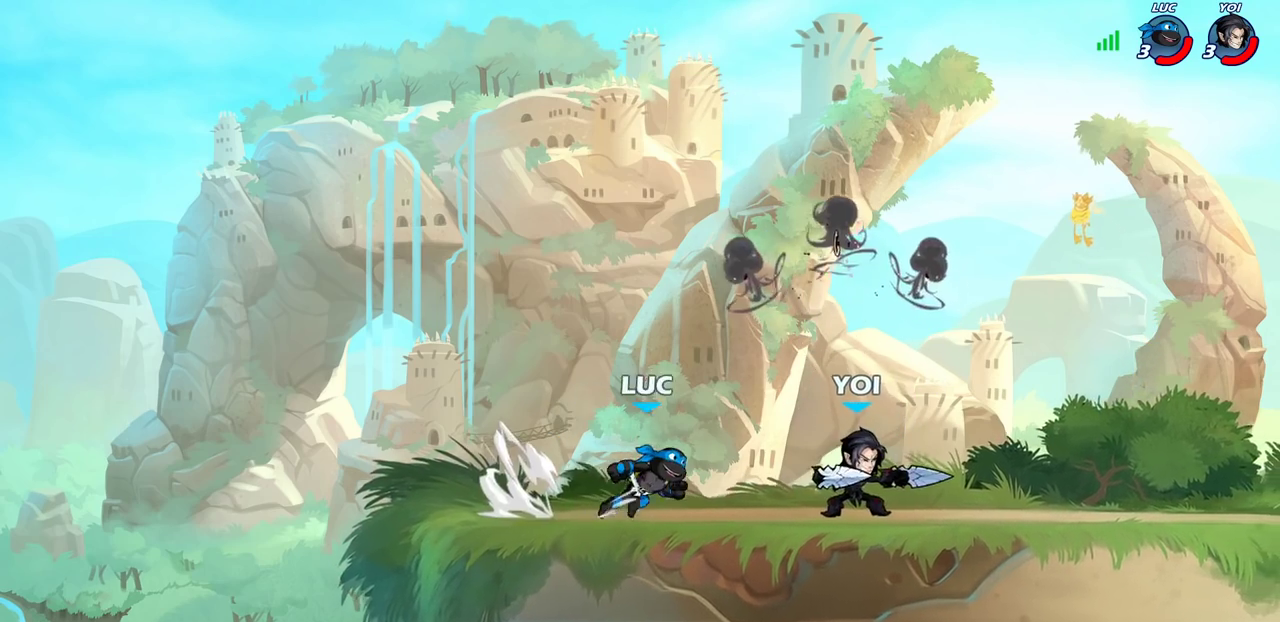
{"dt_ms": 400, "buttons": [], "left_stick": "center", "right_stick": "center", "events": [[50, "SQUARE", "down"], [83, "R2", "up"], [150, "SQUARE", "up"], [233, "left_stick", "center"]]}
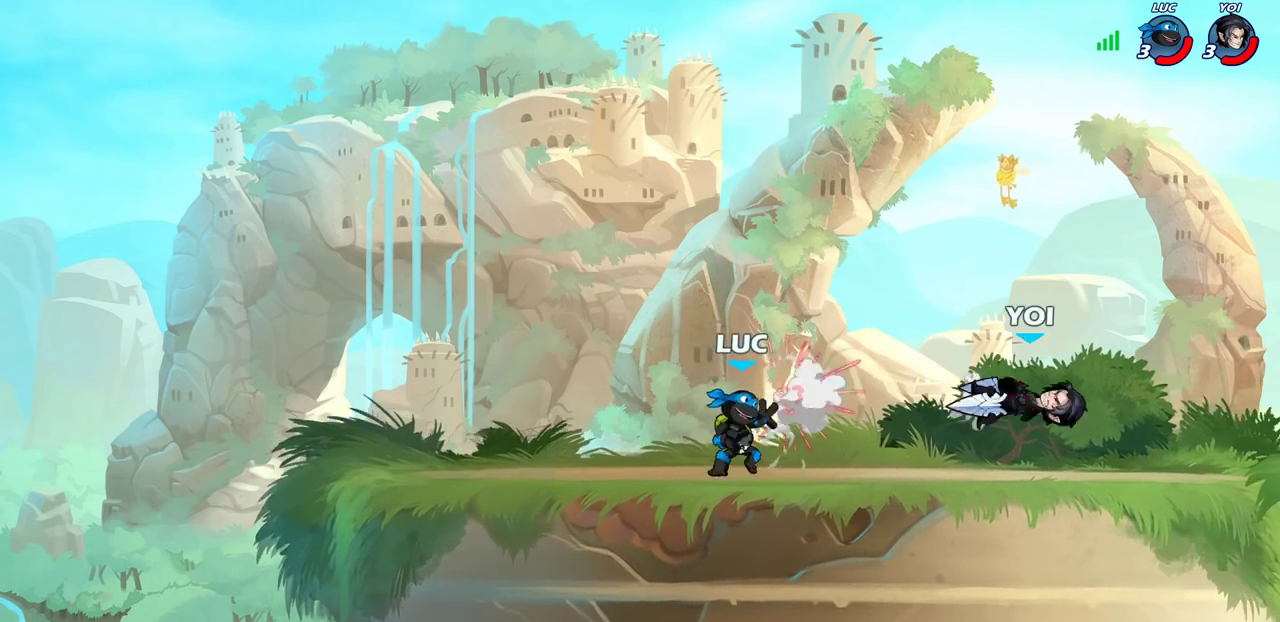
{"dt_ms": 700, "buttons": ["CIRCLE", "R2"], "left_stick": "right", "right_stick": "center", "events": [[617, "left_stick", "right"], [683, "R2", "down"], [700, "CIRCLE", "down"]]}
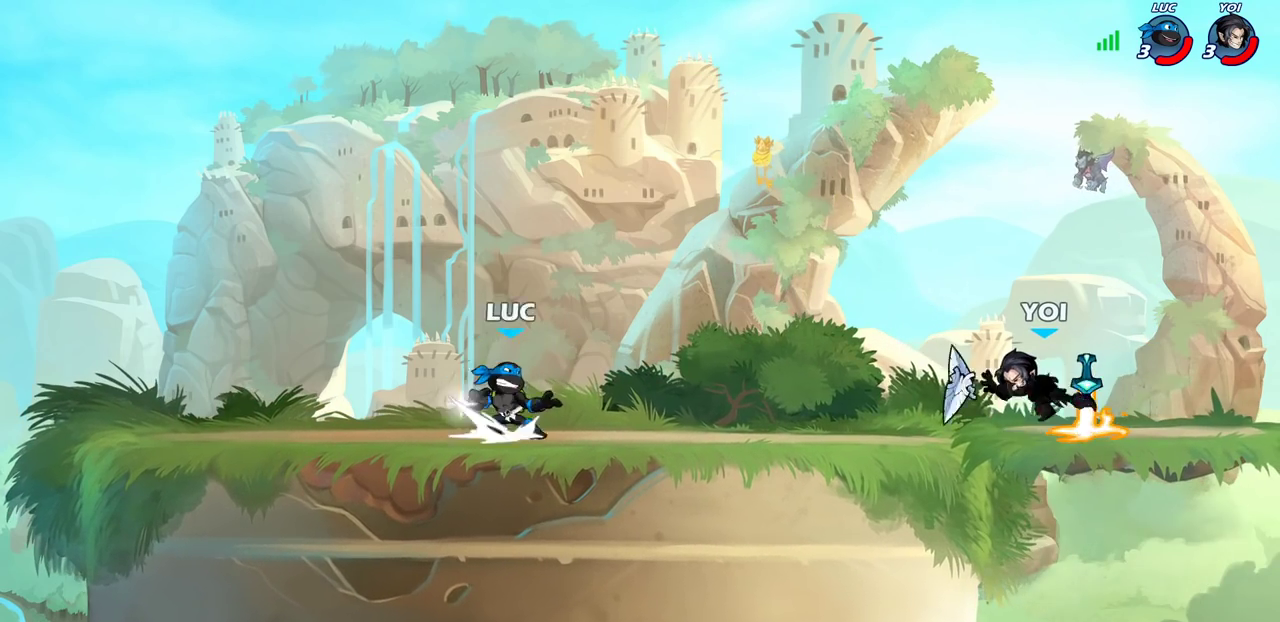
{"dt_ms": 300, "buttons": [], "left_stick": "right", "right_stick": "center", "events": [[100, "CIRCLE", "up"], [117, "R2", "up"]]}
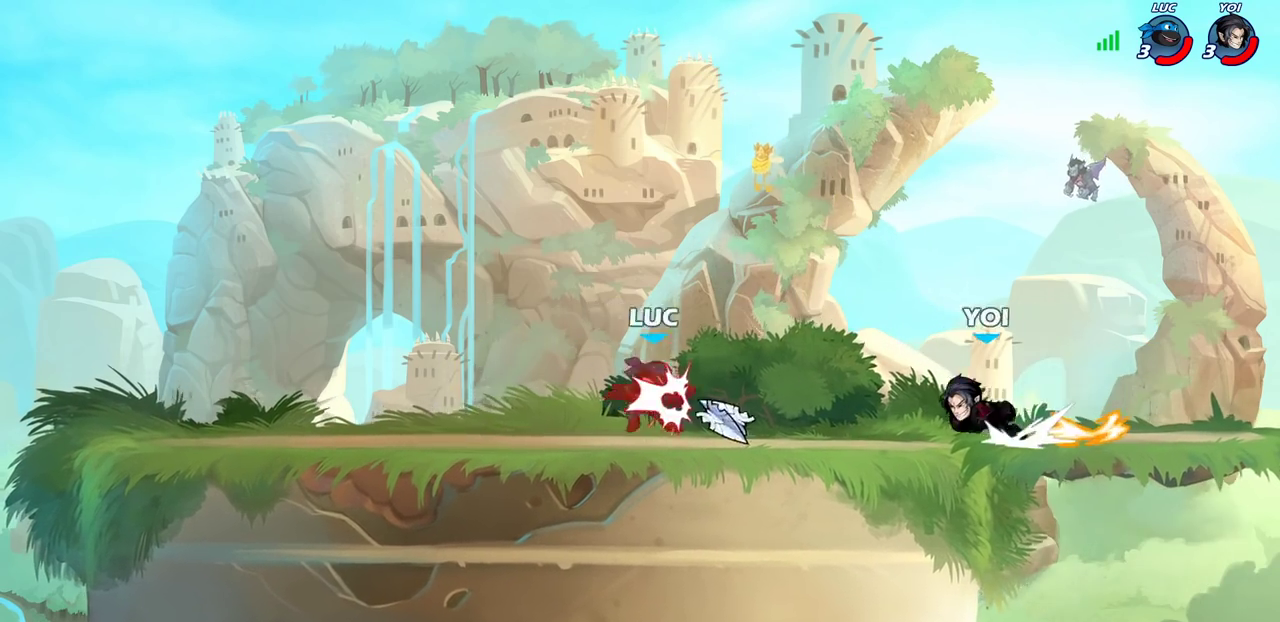
{"dt_ms": 500, "buttons": [], "left_stick": "down", "right_stick": "center", "events": [[100, "left_stick", "center"], [283, "CROSS", "down"], [317, "left_stick", "left"], [400, "CROSS", "up"], [500, "left_stick", "down"]]}
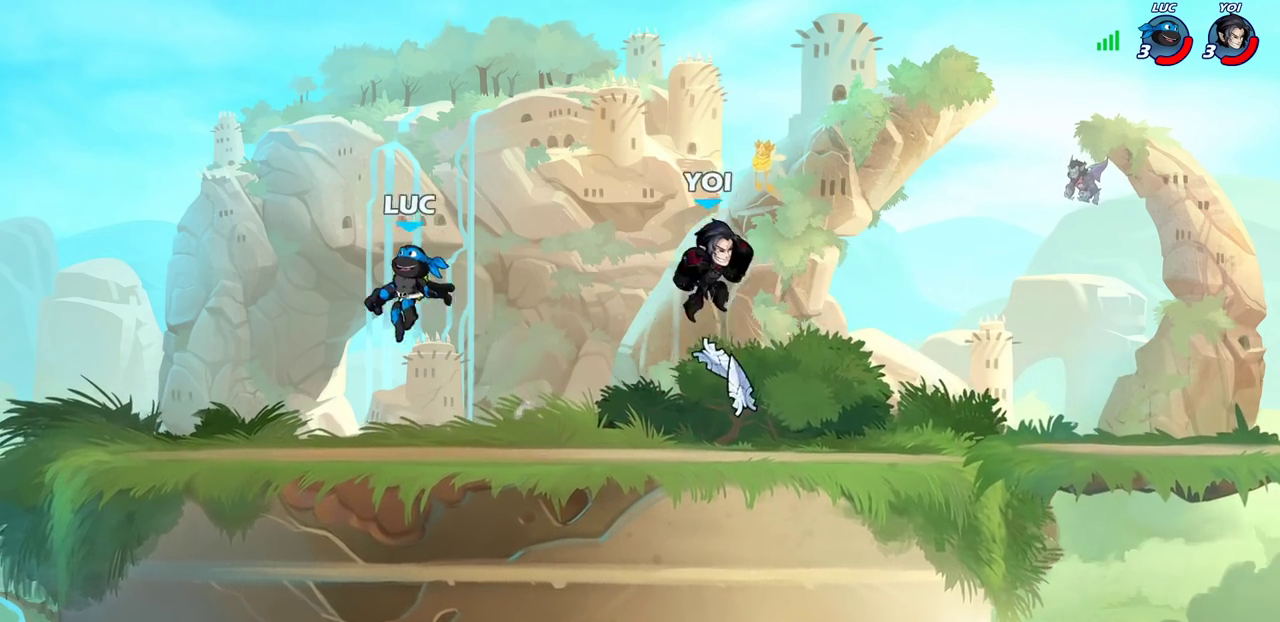
{"dt_ms": 300, "buttons": ["CIRCLE", "R2"], "left_stick": "down", "right_stick": "center", "events": [[150, "left_stick", "down-right"], [217, "left_stick", "right"], [283, "CIRCLE", "down"], [283, "R2", "down"], [300, "left_stick", "down"]]}
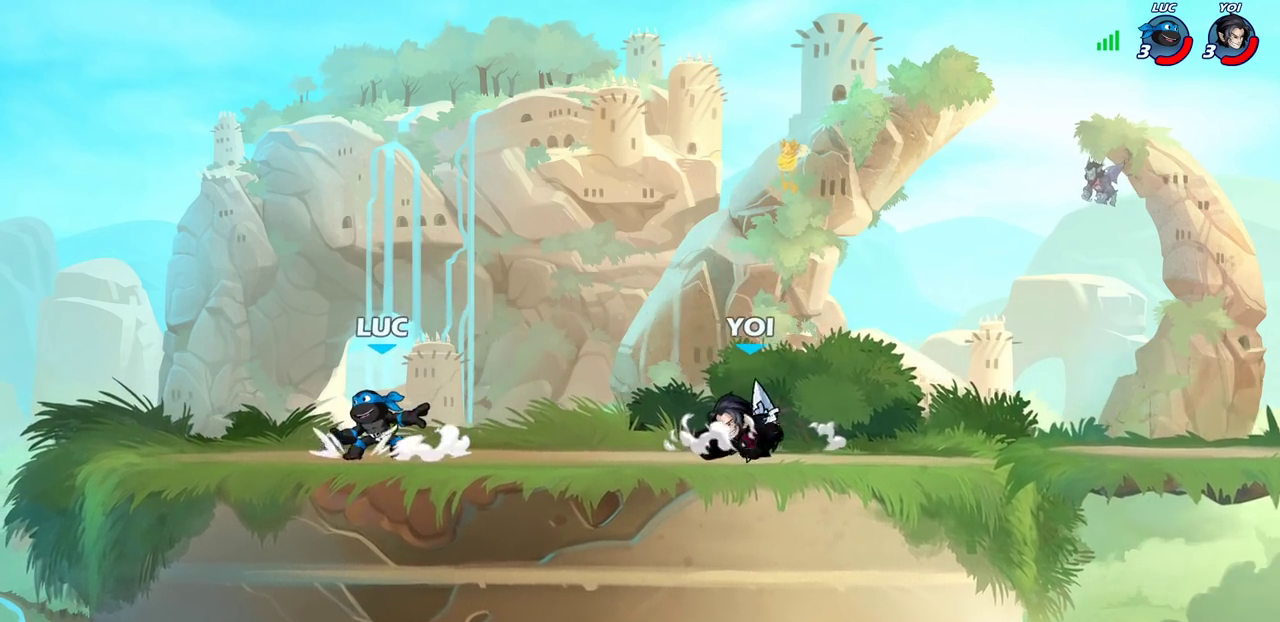
{"dt_ms": 700, "buttons": [], "left_stick": "center", "right_stick": "center", "events": [[67, "CIRCLE", "up"], [100, "R2", "up"], [100, "left_stick", "center"]]}
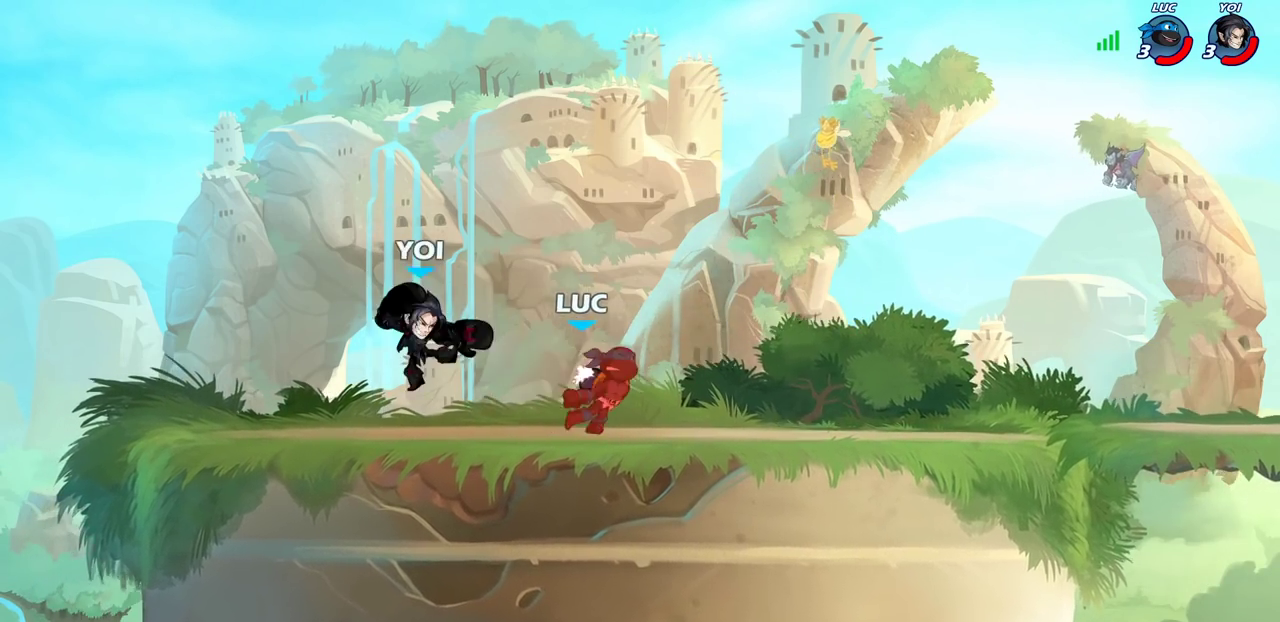
{"dt_ms": 700, "buttons": ["L2"], "left_stick": "left", "right_stick": "center", "events": [[183, "left_stick", "up-left"], [200, "L2", "down"], [367, "left_stick", "left"], [383, "L2", "up"], [450, "L2", "down"], [583, "L2", "up"], [683, "L2", "down"]]}
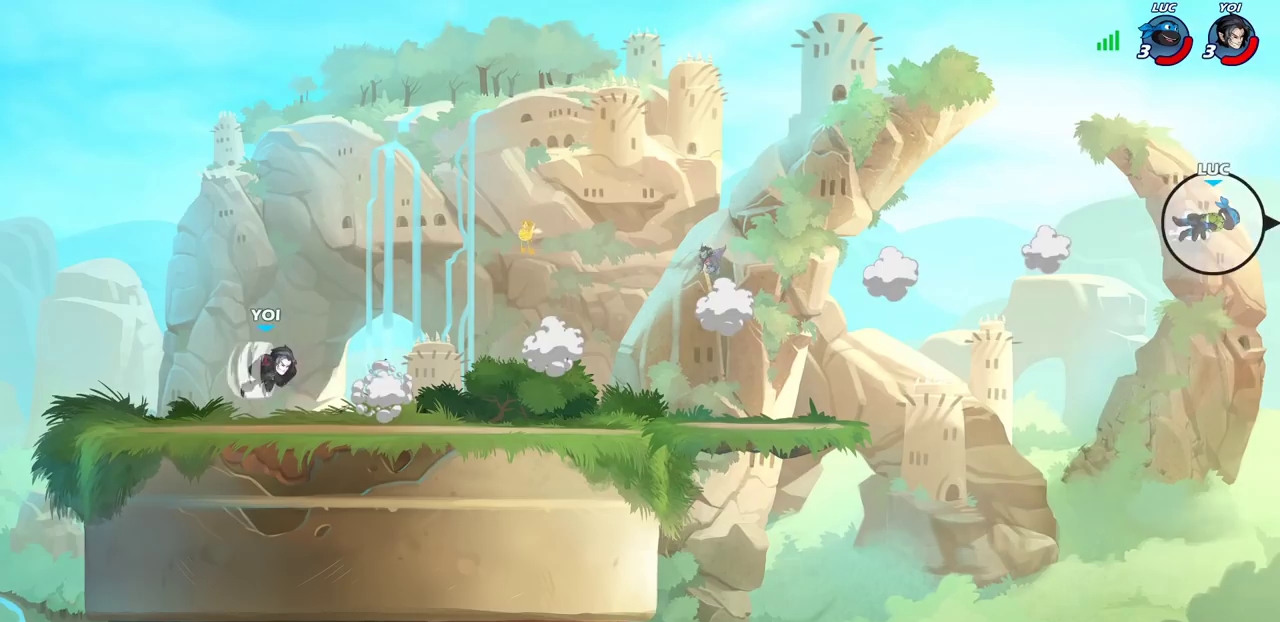
{"dt_ms": 300, "buttons": ["L2"], "left_stick": "left", "right_stick": "center", "events": [[117, "L2", "up"], [200, "L2", "down"]]}
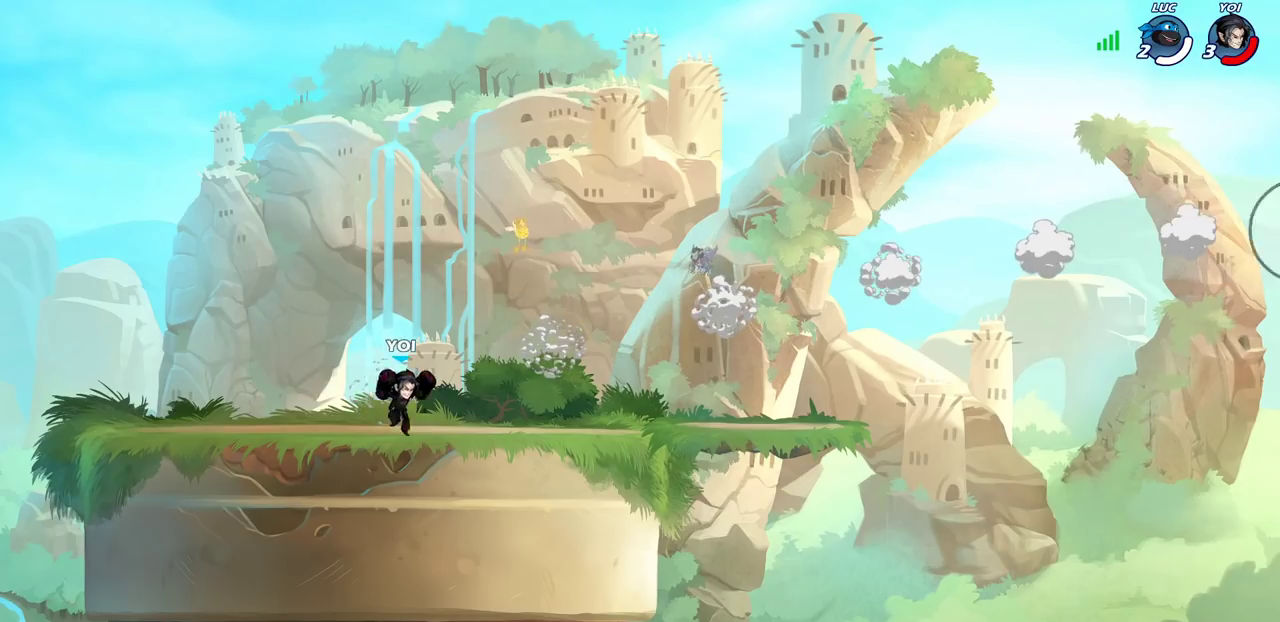
{"dt_ms": 500, "buttons": [], "left_stick": "center", "right_stick": "center", "events": [[67, "L2", "up"], [350, "left_stick", "center"]]}
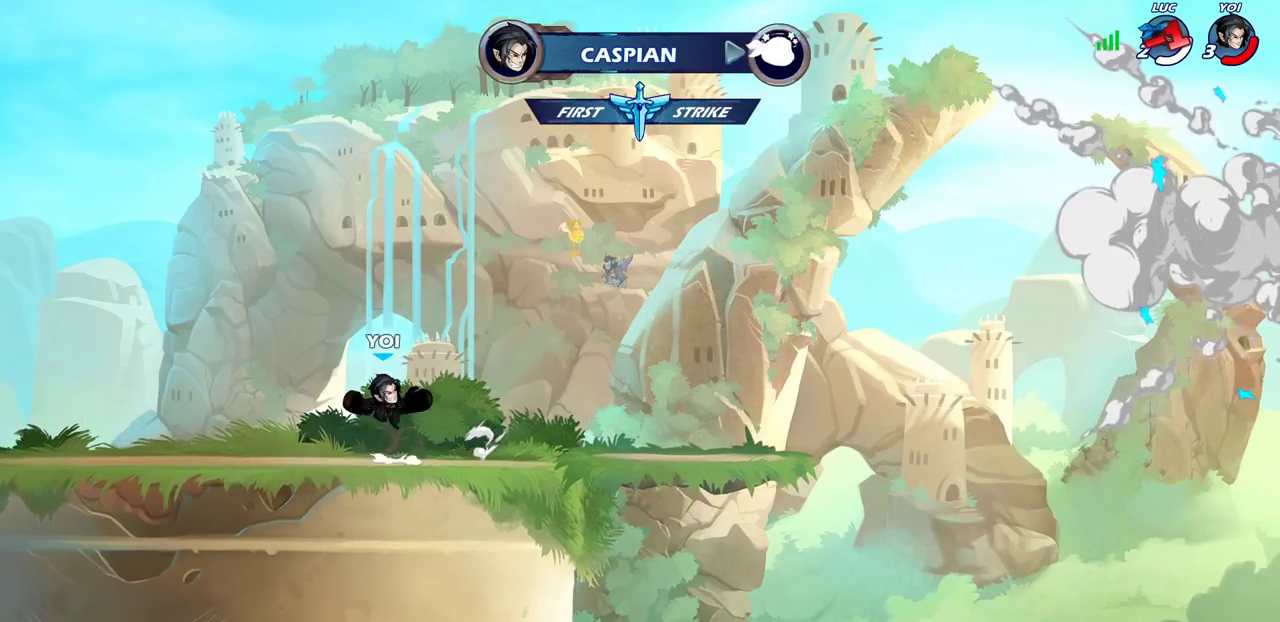
{"dt_ms": 700, "buttons": [], "left_stick": "center", "right_stick": "center", "events": []}
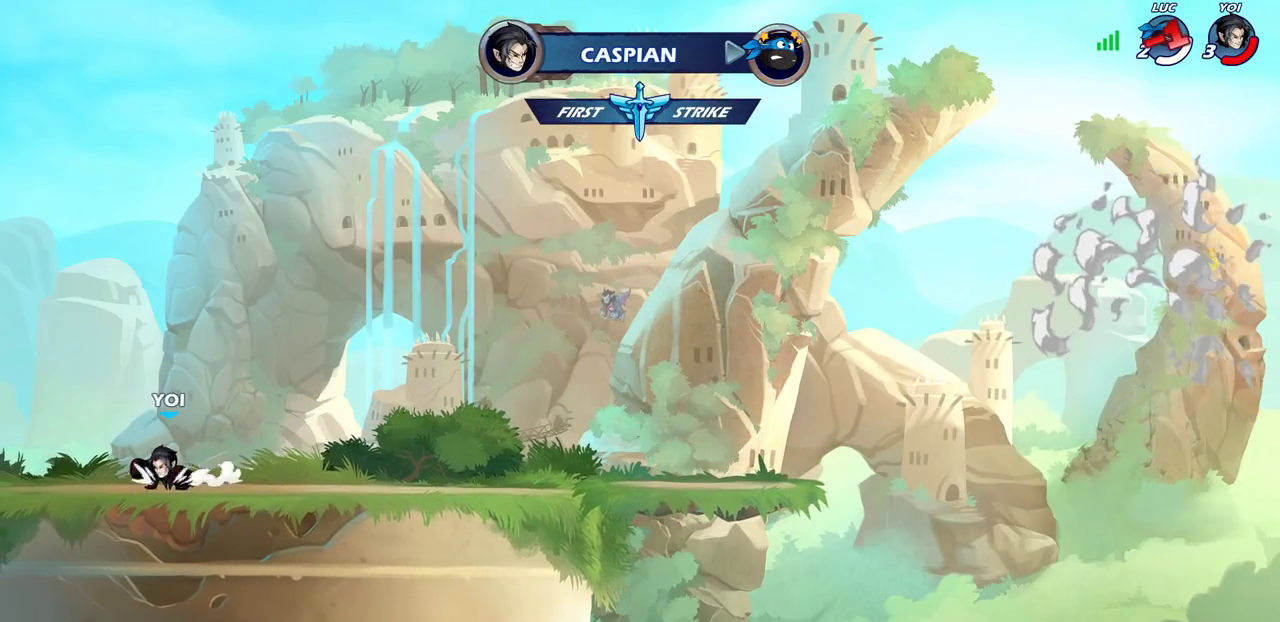
{"dt_ms": 300, "buttons": [], "left_stick": "center", "right_stick": "center", "events": []}
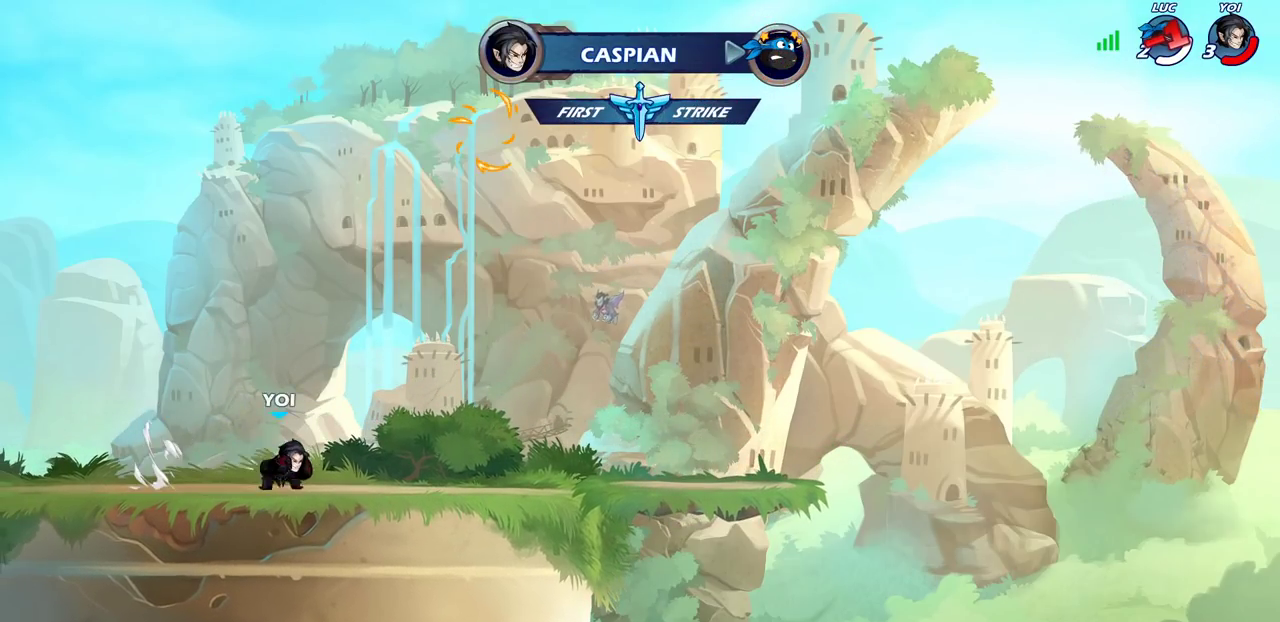
{"dt_ms": 500, "buttons": [], "left_stick": "center", "right_stick": "center", "events": []}
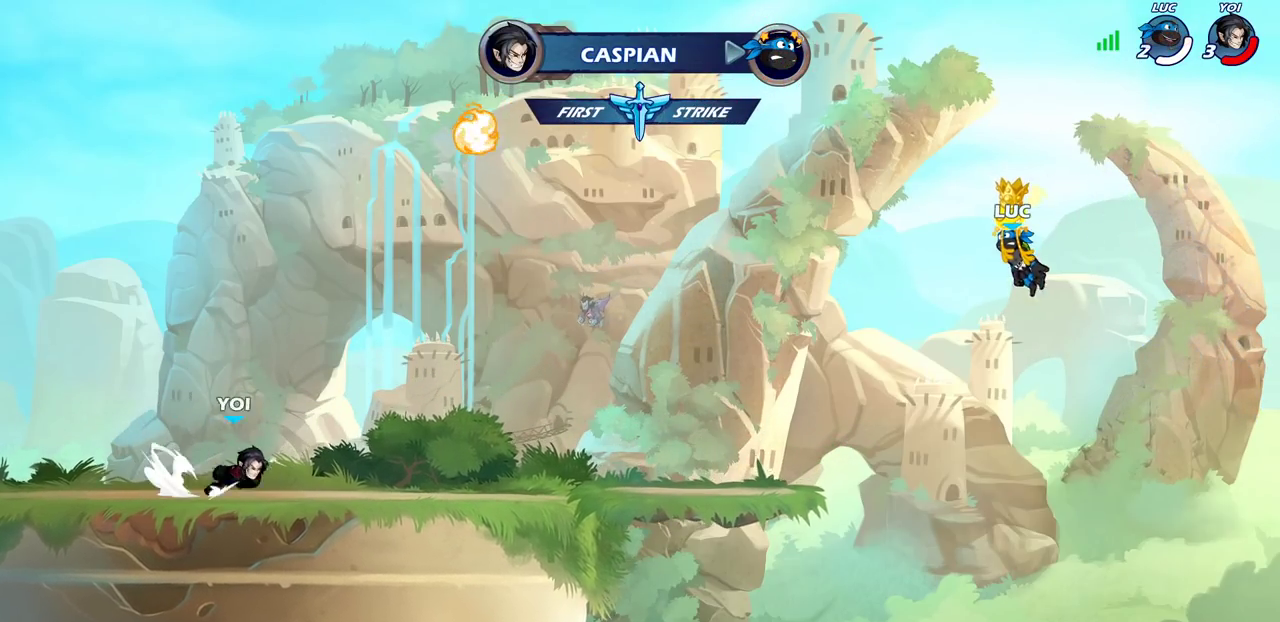
{"dt_ms": 500, "buttons": [], "left_stick": "center", "right_stick": "center", "events": []}
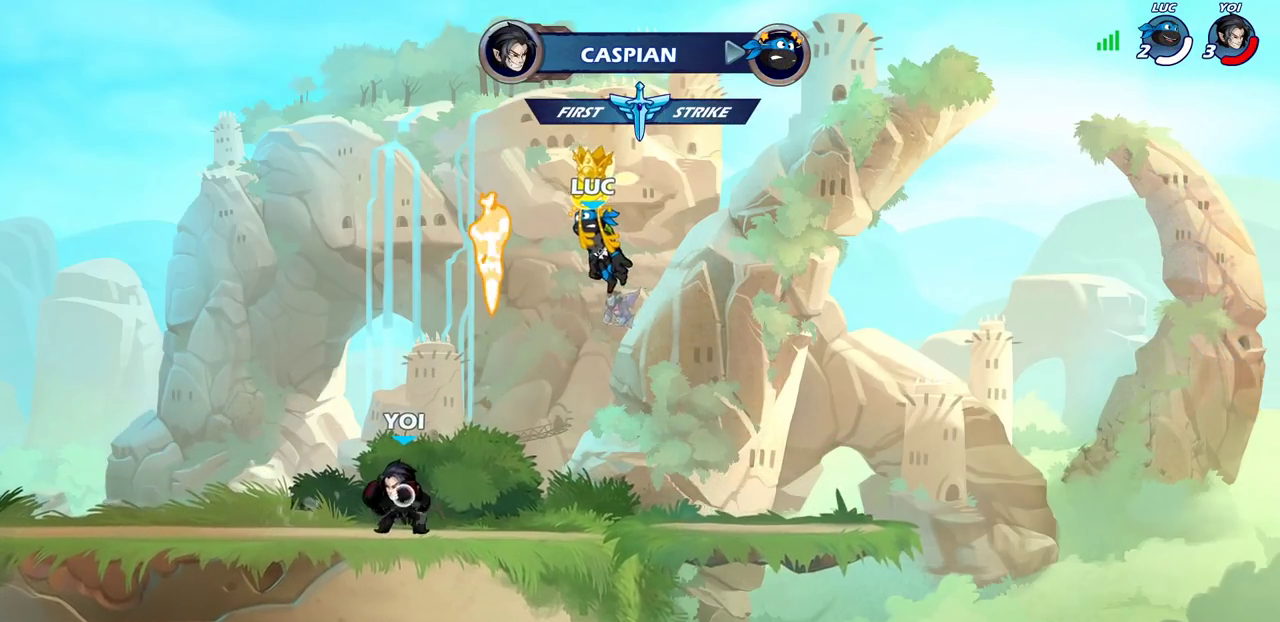
{"dt_ms": 500, "buttons": [], "left_stick": "center", "right_stick": "center", "events": []}
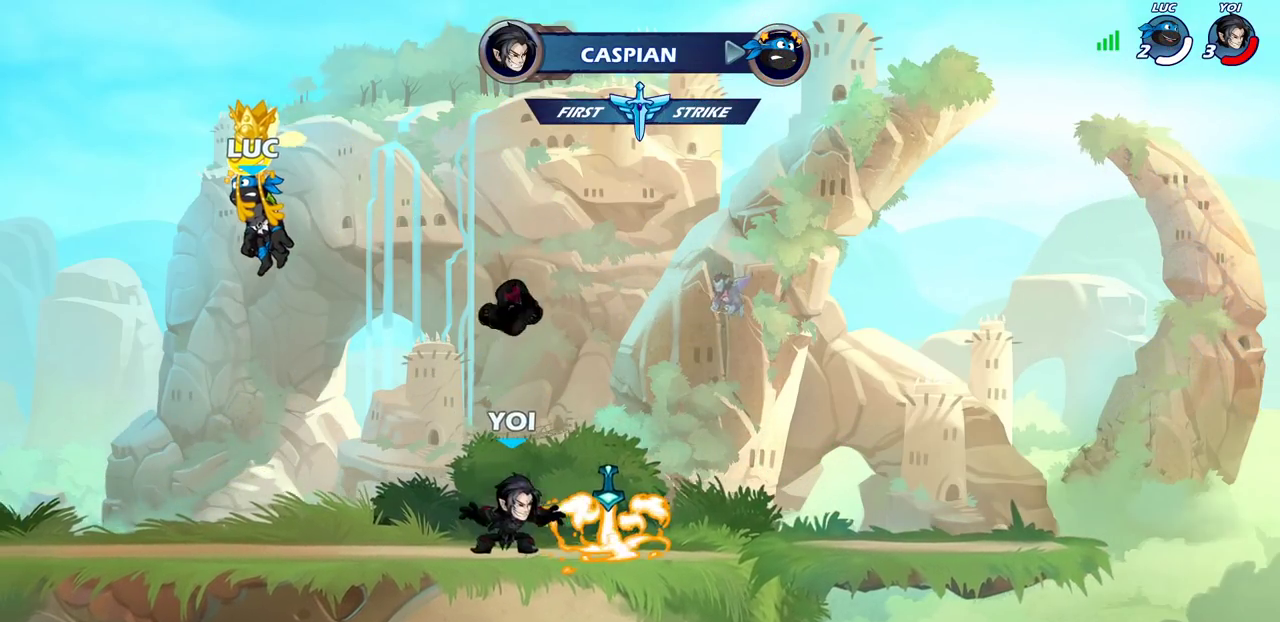
{"dt_ms": 400, "buttons": [], "left_stick": "center", "right_stick": "center", "events": []}
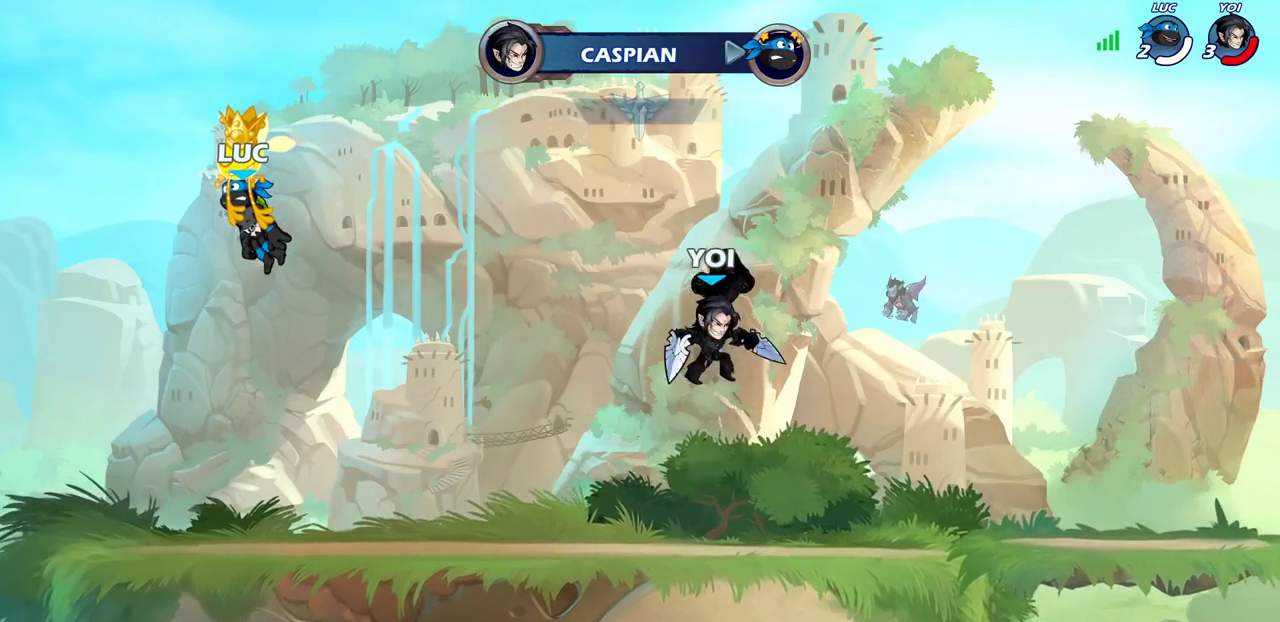
{"dt_ms": 600, "buttons": ["SELECT"], "left_stick": "center", "right_stick": "center", "events": [[333, "left_stick", "right"], [400, "left_stick", "center"], [417, "SELECT", "down"]]}
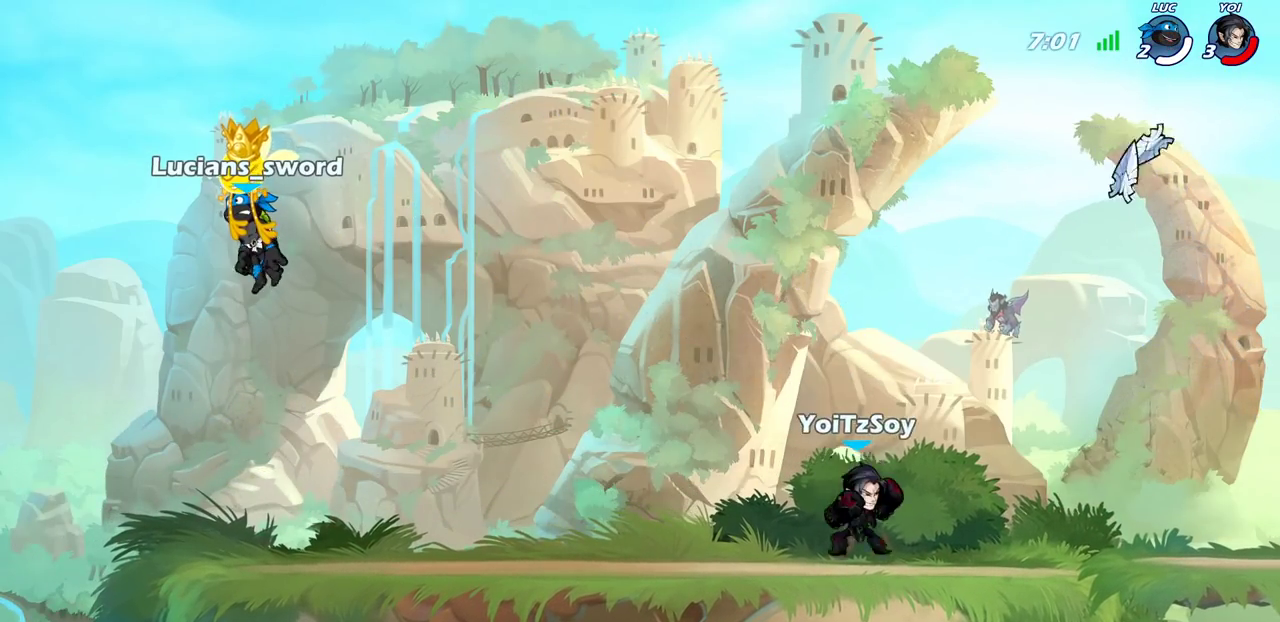
{"dt_ms": 500, "buttons": [], "left_stick": "center", "right_stick": "center", "events": [[383, "SELECT", "up"]]}
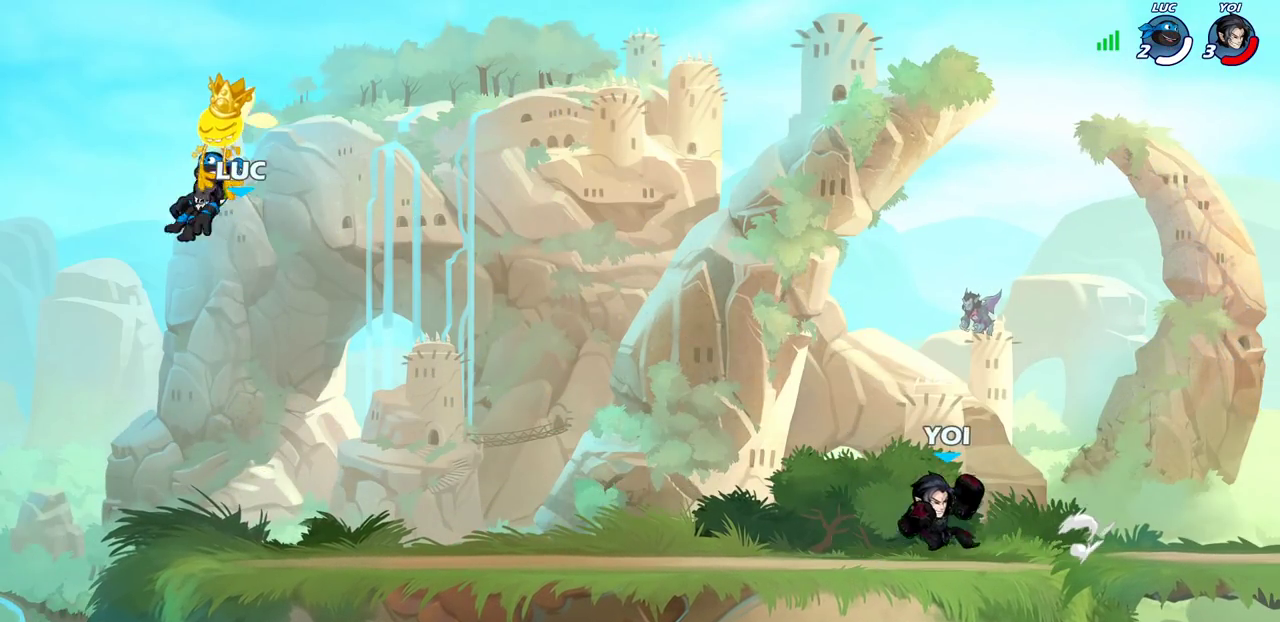
{"dt_ms": 500, "buttons": [], "left_stick": "right", "right_stick": "center", "events": [[350, "left_stick", "right"]]}
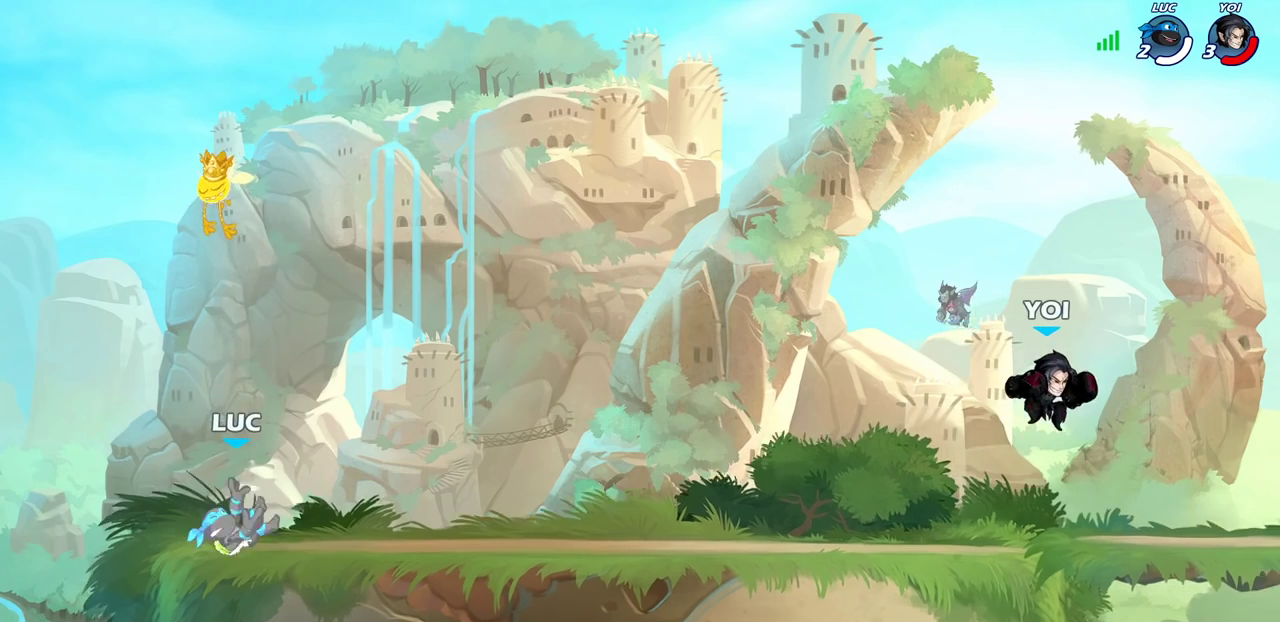
{"dt_ms": 500, "buttons": ["CROSS", "R2"], "left_stick": "right", "right_stick": "center", "events": [[100, "R2", "down"], [117, "CROSS", "down"], [217, "CROSS", "up"], [233, "R2", "up"], [250, "left_stick", "down"], [317, "left_stick", "down-right"], [433, "left_stick", "right"], [483, "CROSS", "down"], [483, "R2", "down"]]}
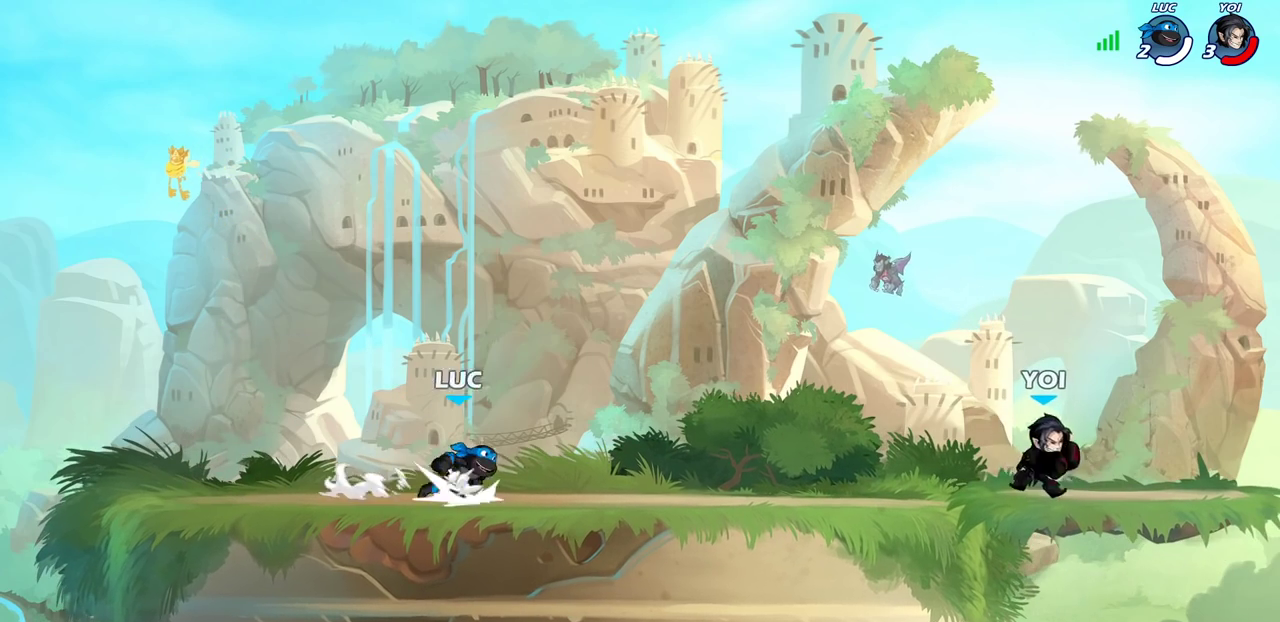
{"dt_ms": 600, "buttons": [], "left_stick": "left", "right_stick": "center", "events": [[100, "CROSS", "up"], [100, "R2", "up"], [167, "left_stick", "down-left"], [533, "left_stick", "left"]]}